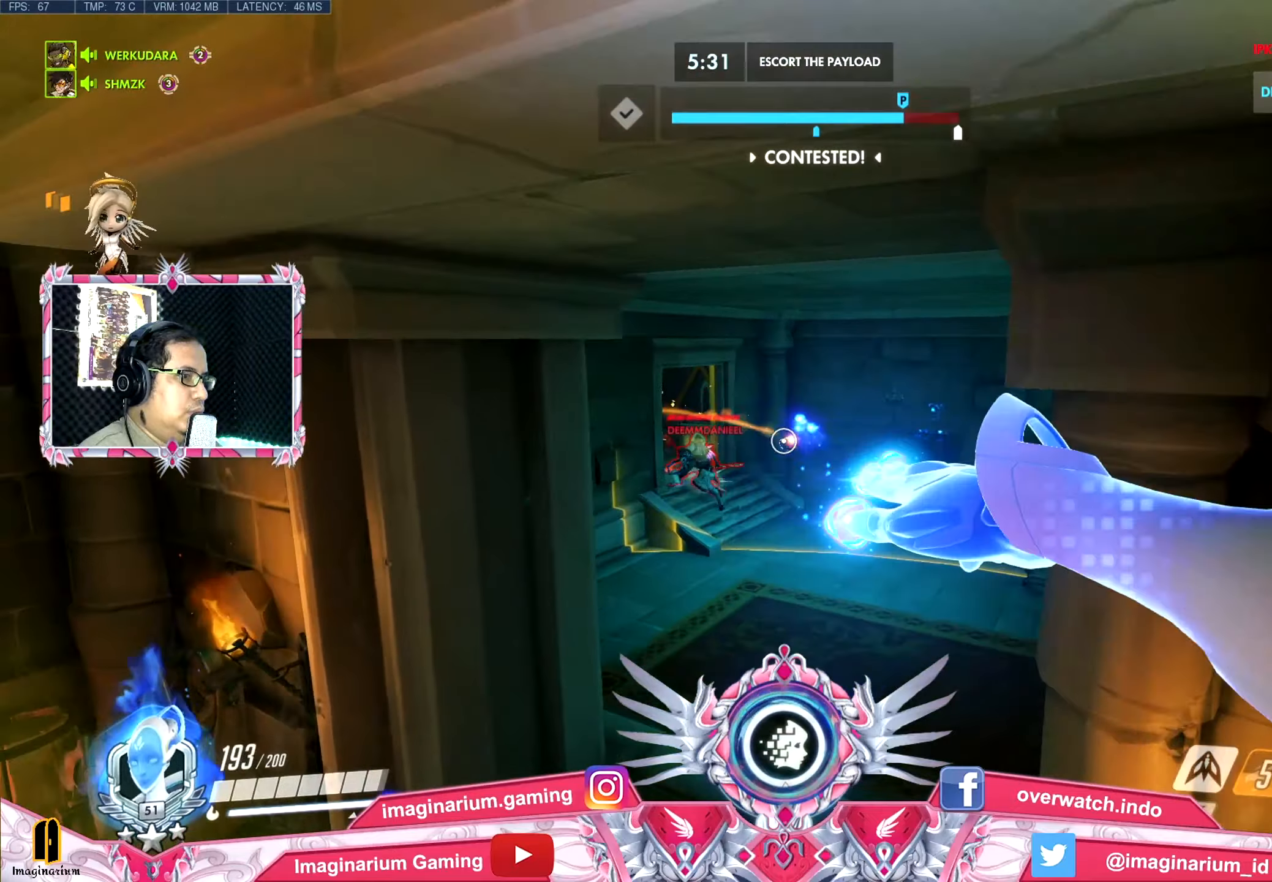
Gameplay with keyboard and mouse; each line is a JSON object with the keys and mouse buttons held at the frame after it. "events" lists presses ("down") and releases ("up") of "1", "2", "3", "4", "5", "a", "alt", "c", "caps_lock", "ctrl", "d", "e", "f", "g", "q", "r", "s", "shift", "space", "t", "tab", "v", "w", "x", "z", "mouse_left", "mouse_wheel" and "mouse_right" between this image and that frame as [ms after this image, input, new state], when the widget could be followed in between. "mouse_left", "mouse_wheel", "mouse_right" = the "left", "wheel", "right" buttons of the "mouse" list. No other keys are recorded. "wheel" means that the mouse wheel is clicked or scrolled. Not read: mouse_move.
{"keys": ["d", "w"], "mouse": ["left"], "events": [[350, "d", "down"]]}
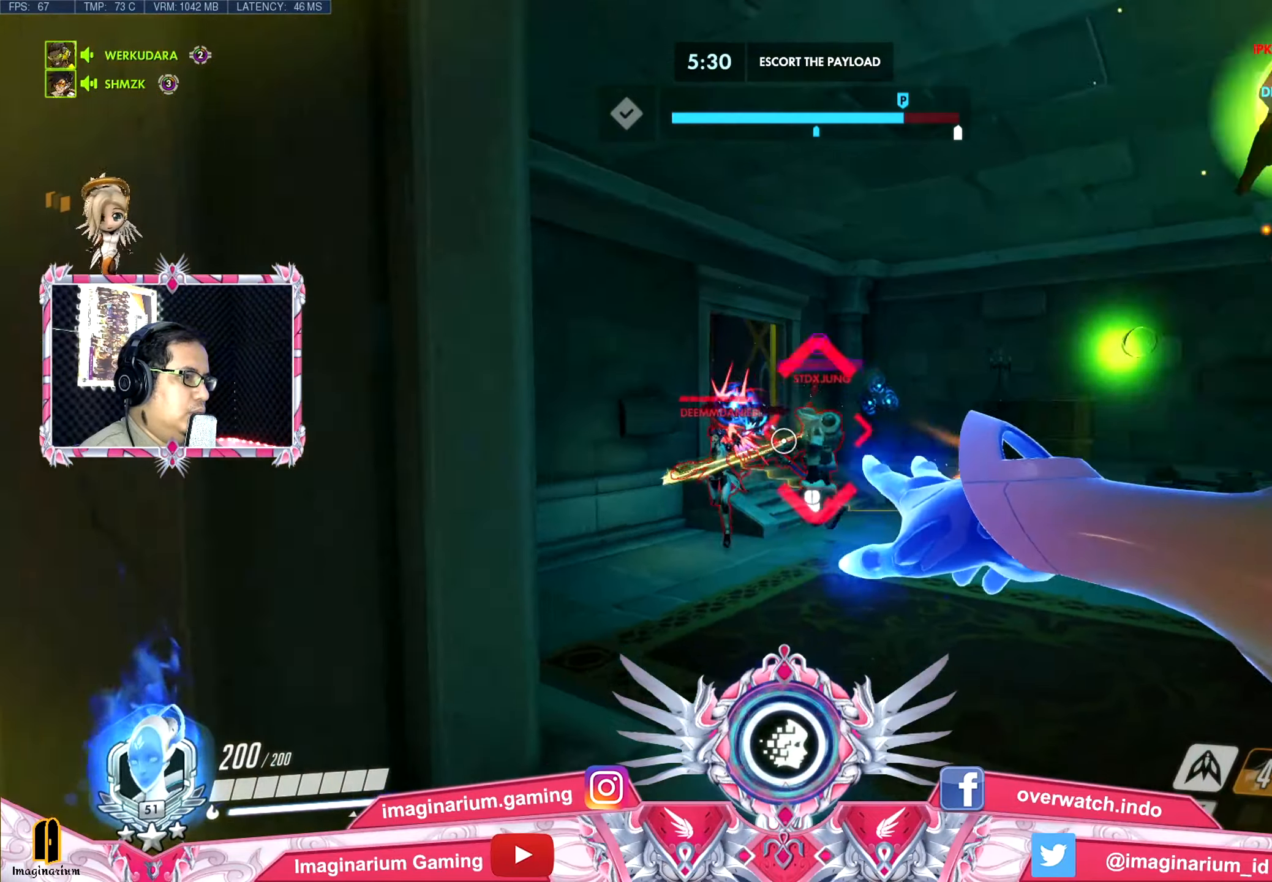
{"keys": ["d", "s"], "mouse": ["left"], "events": [[84, "a", "down"], [134, "w", "up"], [234, "a", "up"], [467, "s", "down"]]}
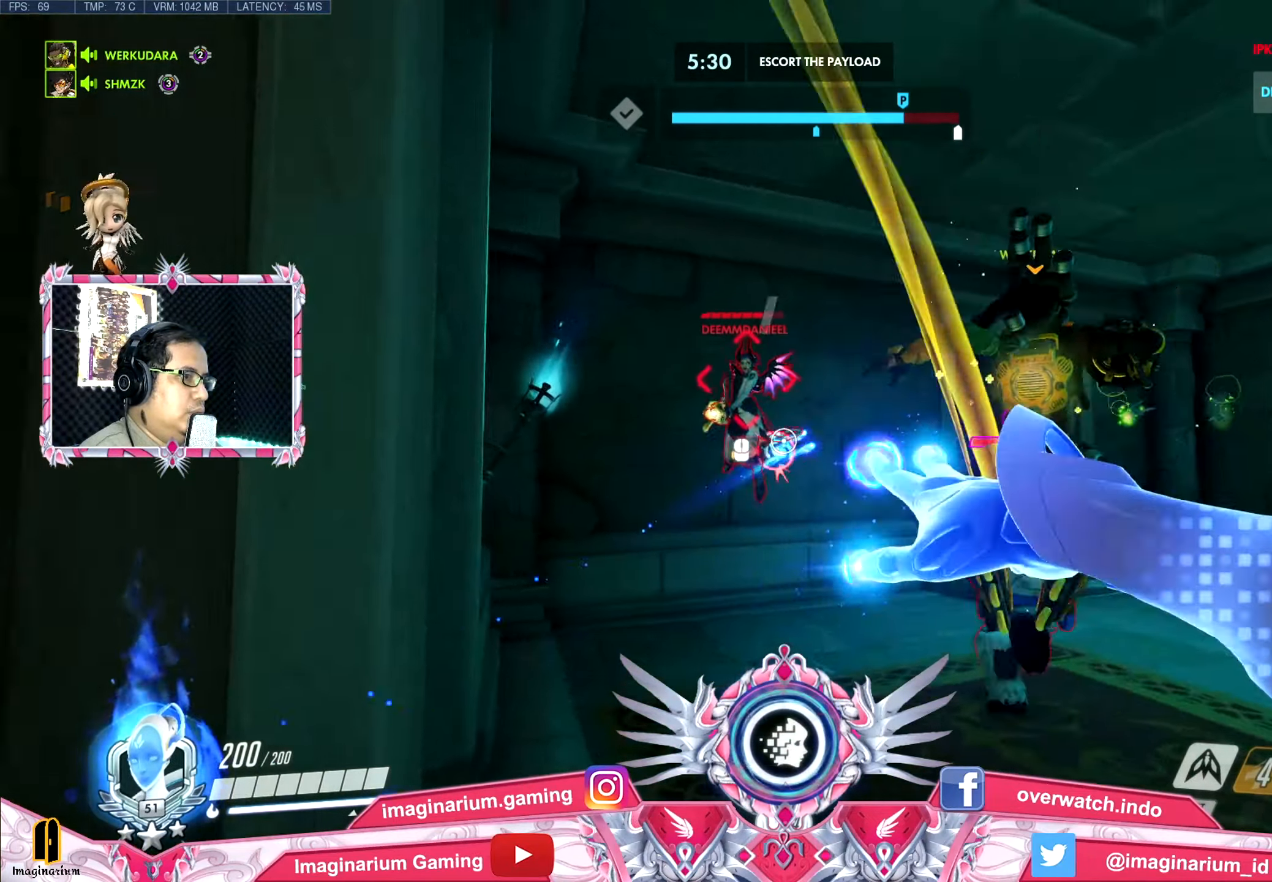
{"keys": ["s"], "mouse": ["left"], "events": [[66, "a", "down"], [100, "a", "up"], [300, "space", "down"], [433, "space", "up"], [484, "d", "up"]]}
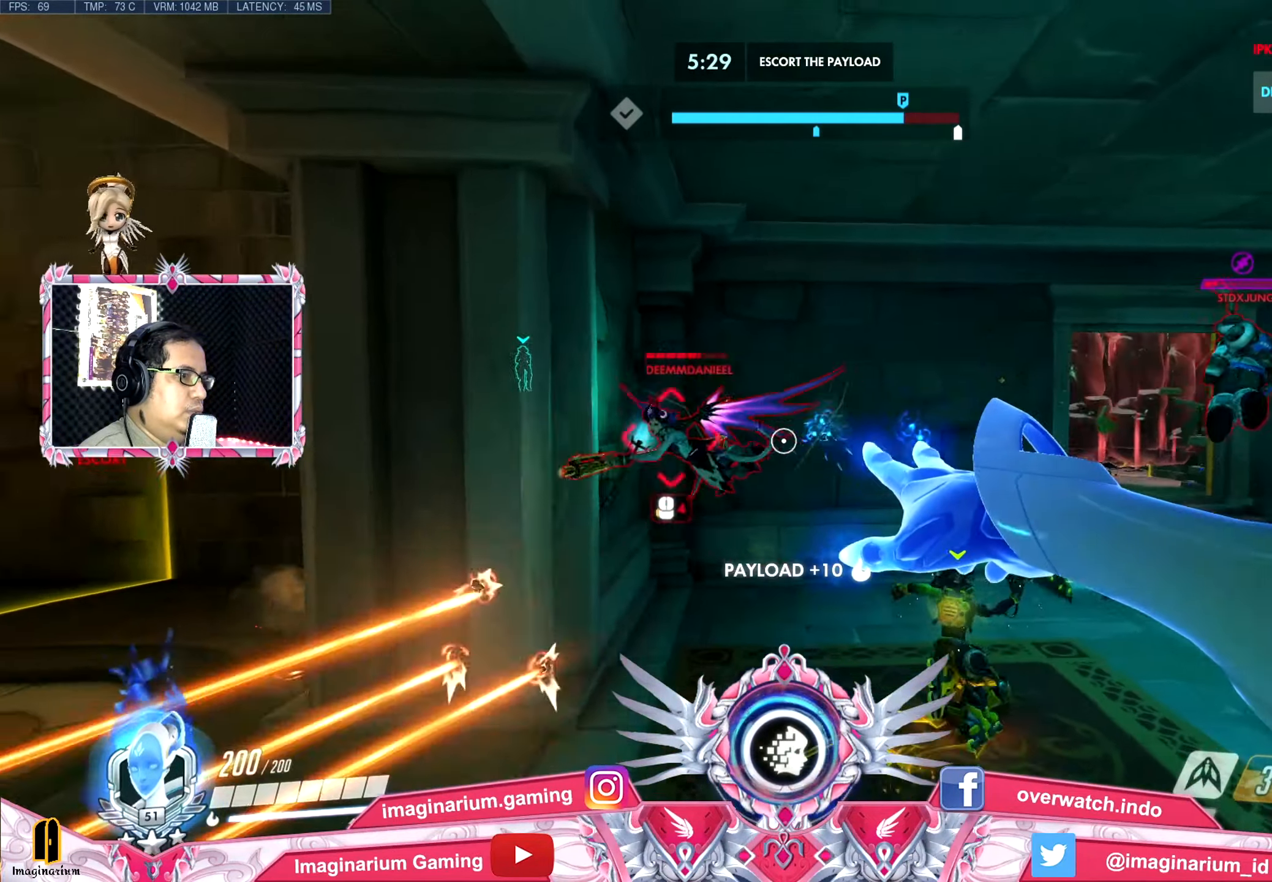
{"keys": ["d", "w"], "mouse": ["left"], "events": [[267, "d", "down"], [301, "d", "up"], [401, "d", "down"], [451, "s", "up"], [501, "w", "down"]]}
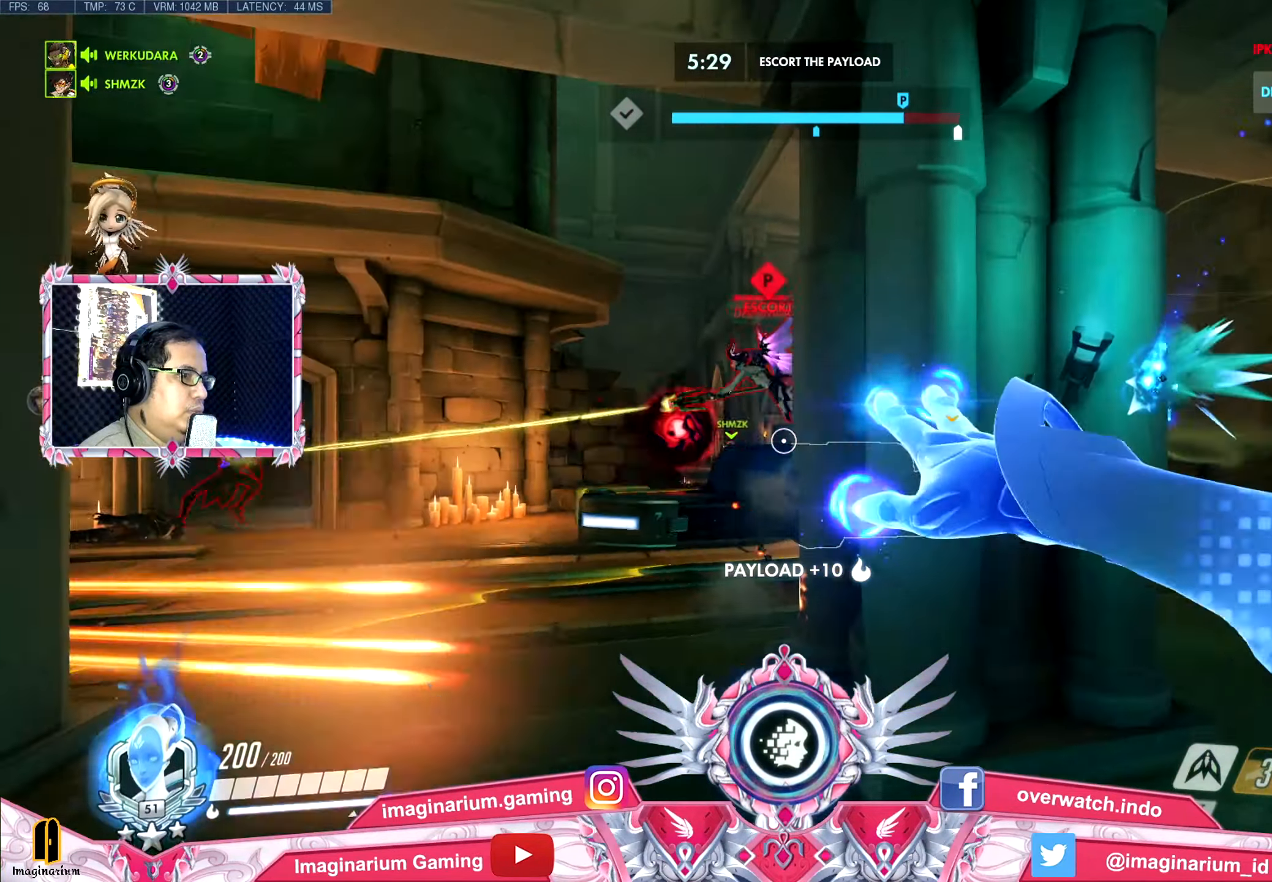
{"keys": ["w"], "mouse": ["left"], "events": [[50, "d", "up"], [83, "a", "down"], [367, "a", "up"]]}
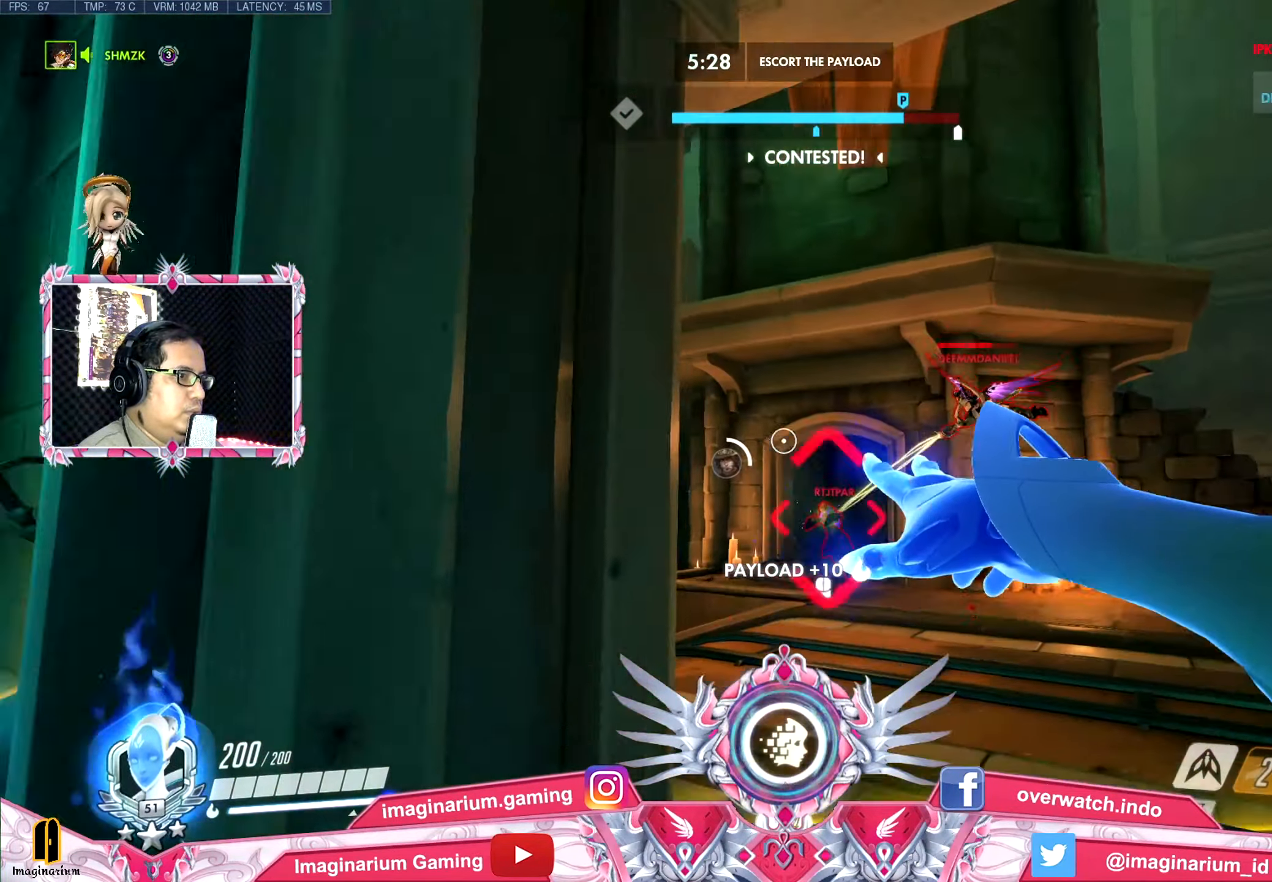
{"keys": ["d", "w"], "mouse": ["left"], "events": [[17, "d", "down"]]}
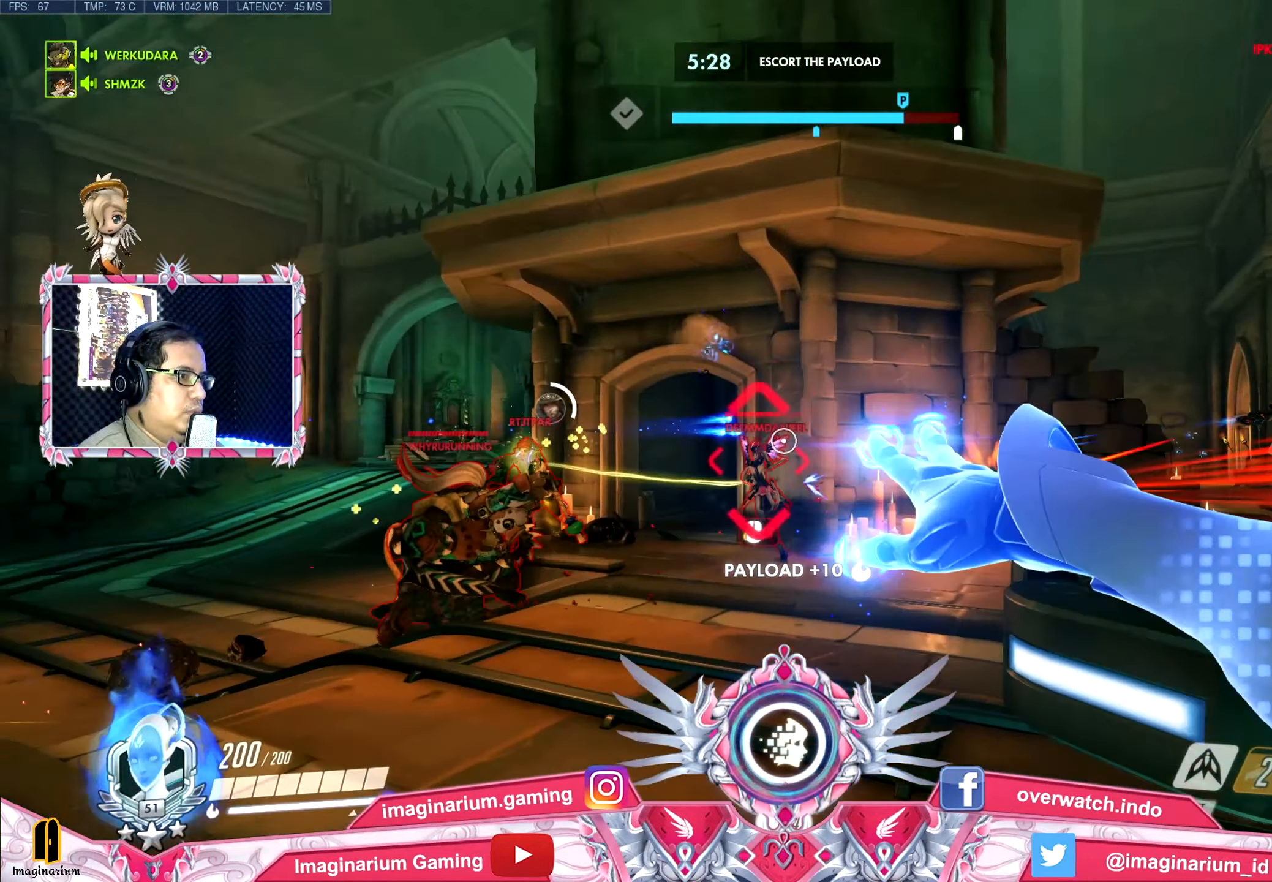
{"keys": ["d", "space"], "mouse": ["left"], "events": [[317, "space", "down"], [500, "w", "up"]]}
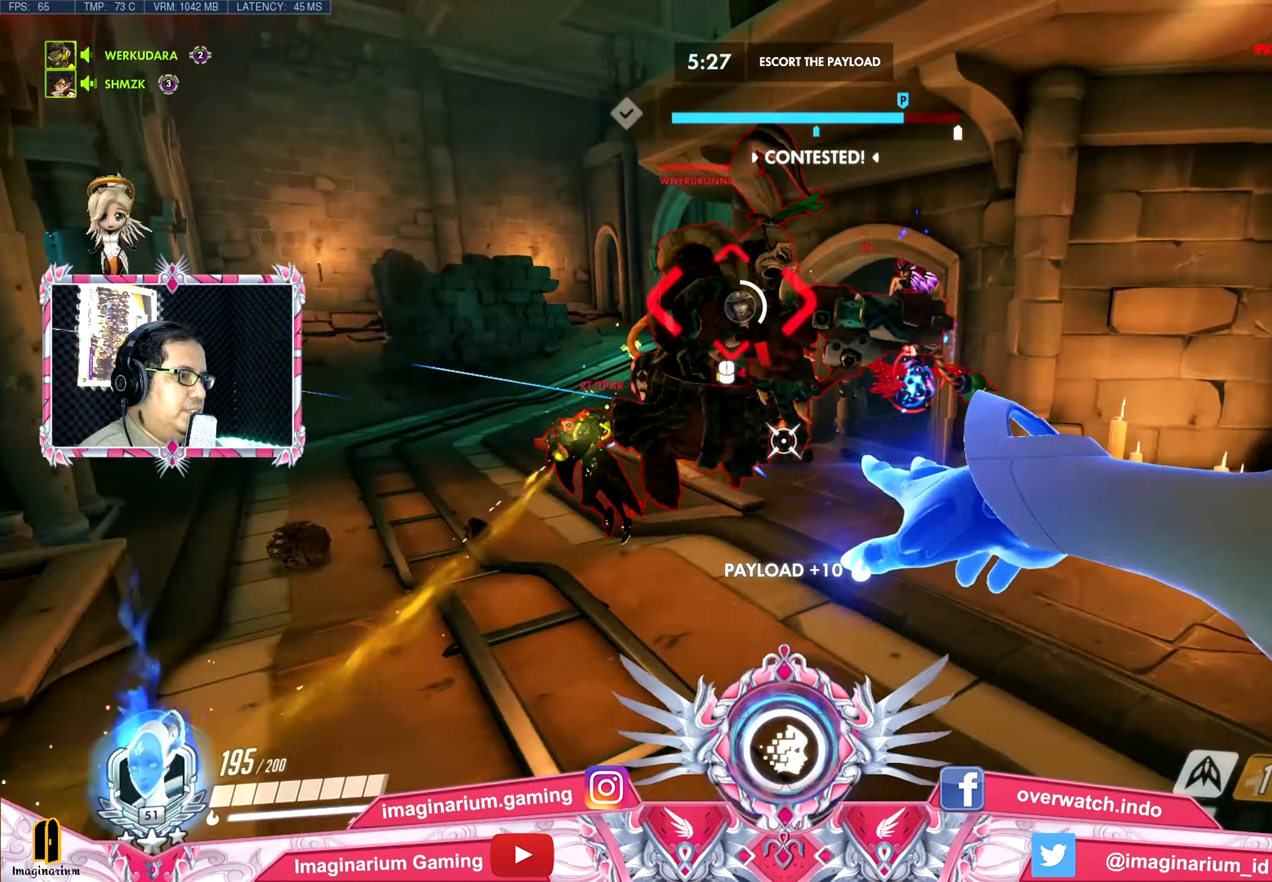
{"keys": ["s", "space"], "mouse": ["left", "right"], "events": [[234, "s", "down"], [417, "mouse_right", "down"], [467, "d", "up"]]}
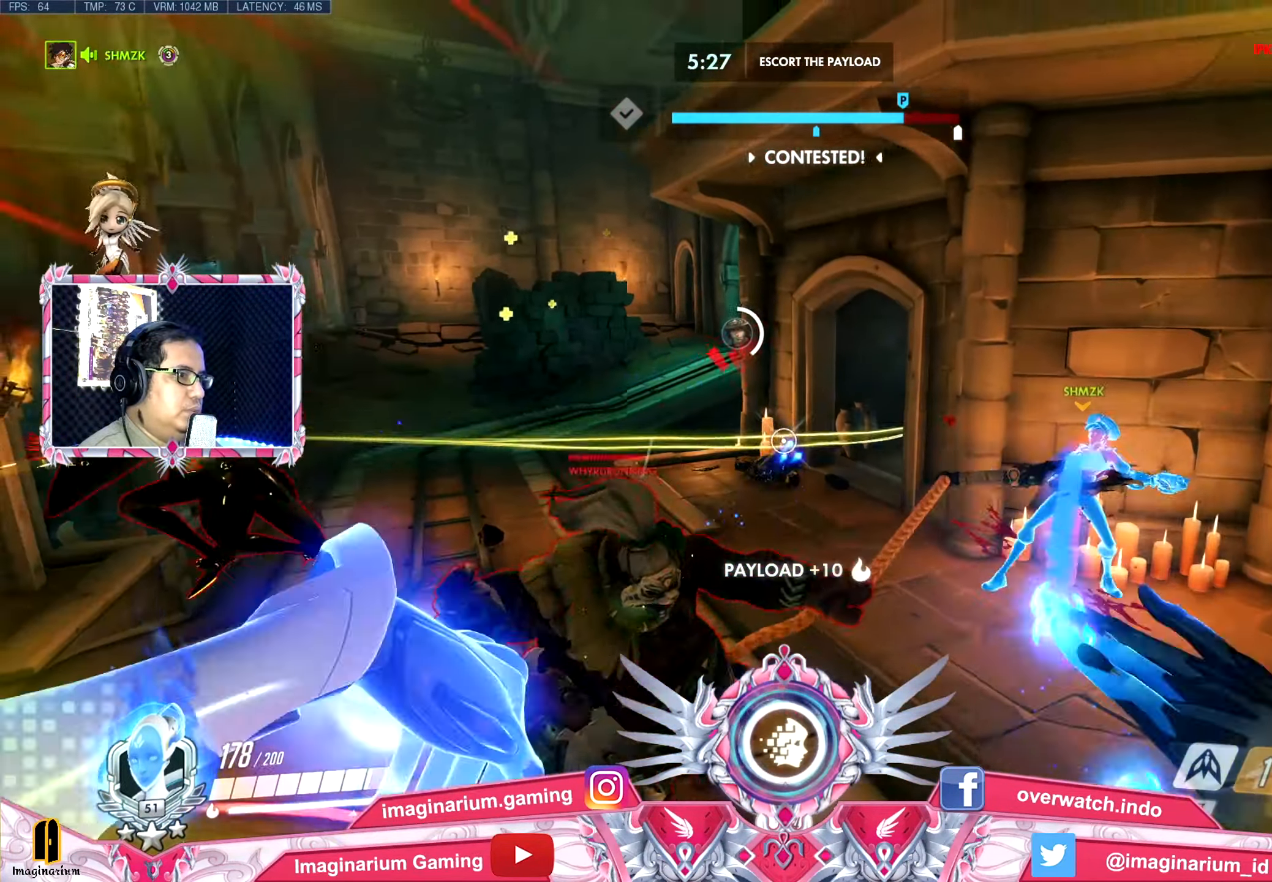
{"keys": ["w"], "mouse": ["left"], "events": [[16, "a", "down"], [16, "mouse_right", "up"], [100, "s", "up"], [200, "w", "down"], [250, "space", "up"], [383, "a", "up"], [383, "mouse_right", "down"], [484, "mouse_right", "up"]]}
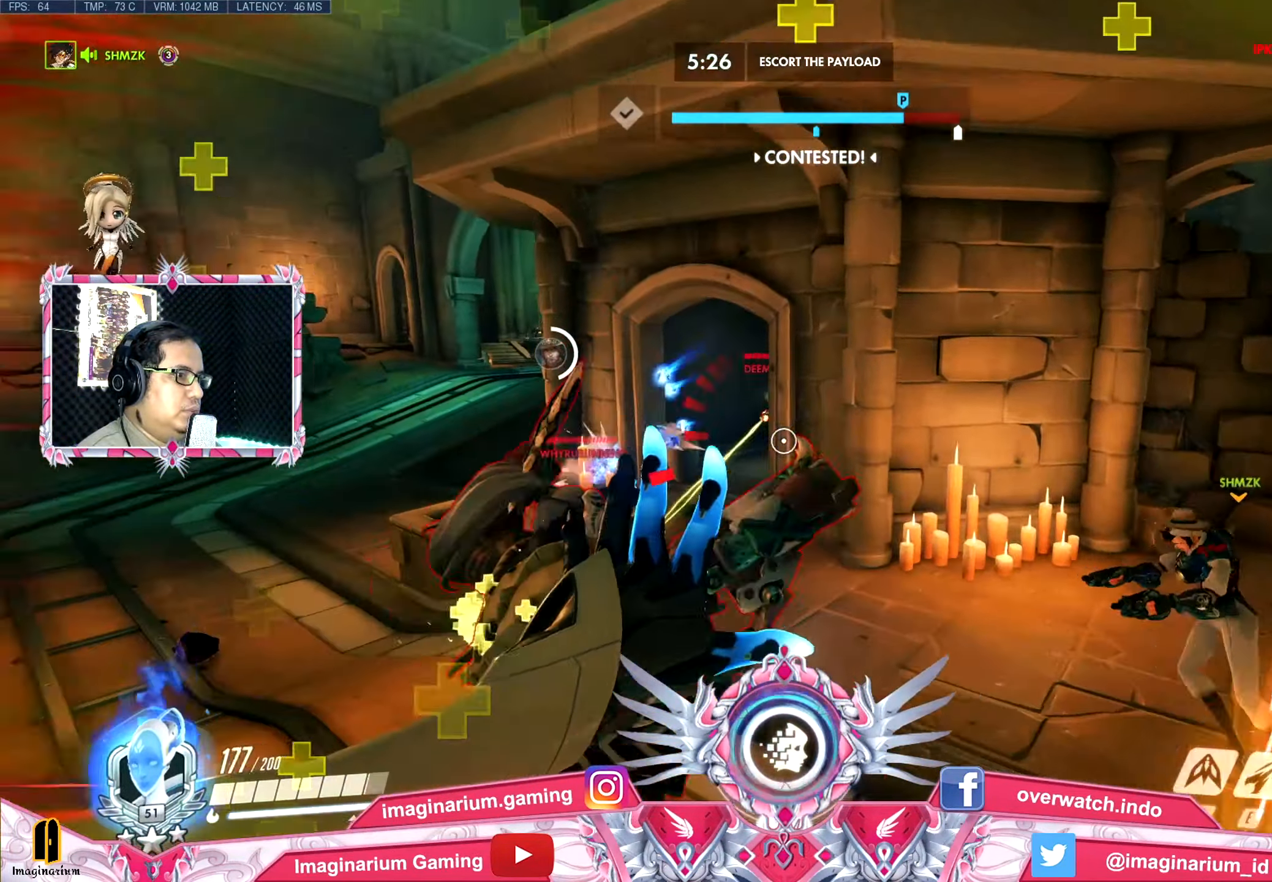
{"keys": ["a"], "mouse": ["left"], "events": [[84, "a", "down"], [167, "e", "down"], [167, "space", "down"], [300, "e", "up"], [383, "space", "up"], [483, "w", "up"]]}
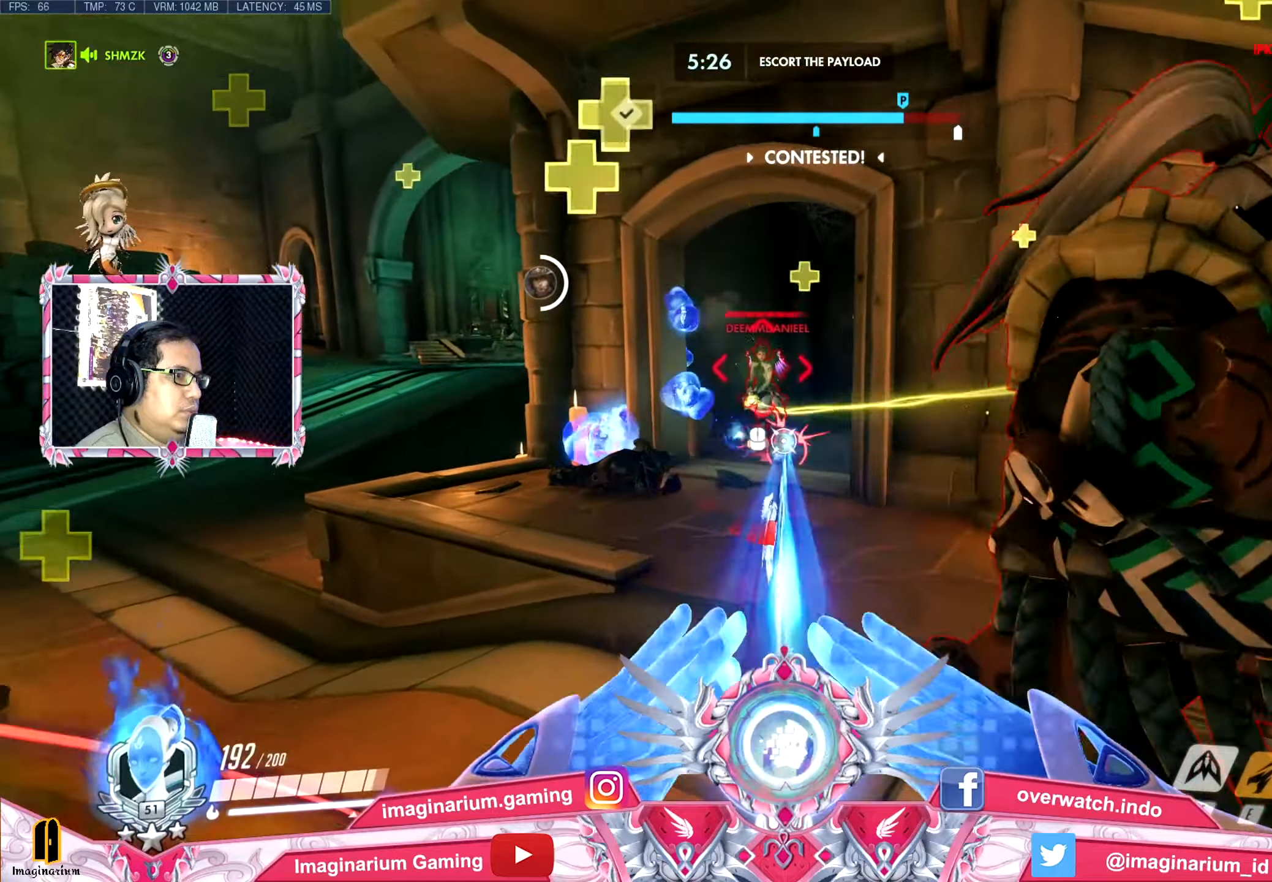
{"keys": ["s"], "mouse": ["left"], "events": [[117, "s", "down"], [317, "a", "up"], [317, "d", "down"], [450, "d", "up"]]}
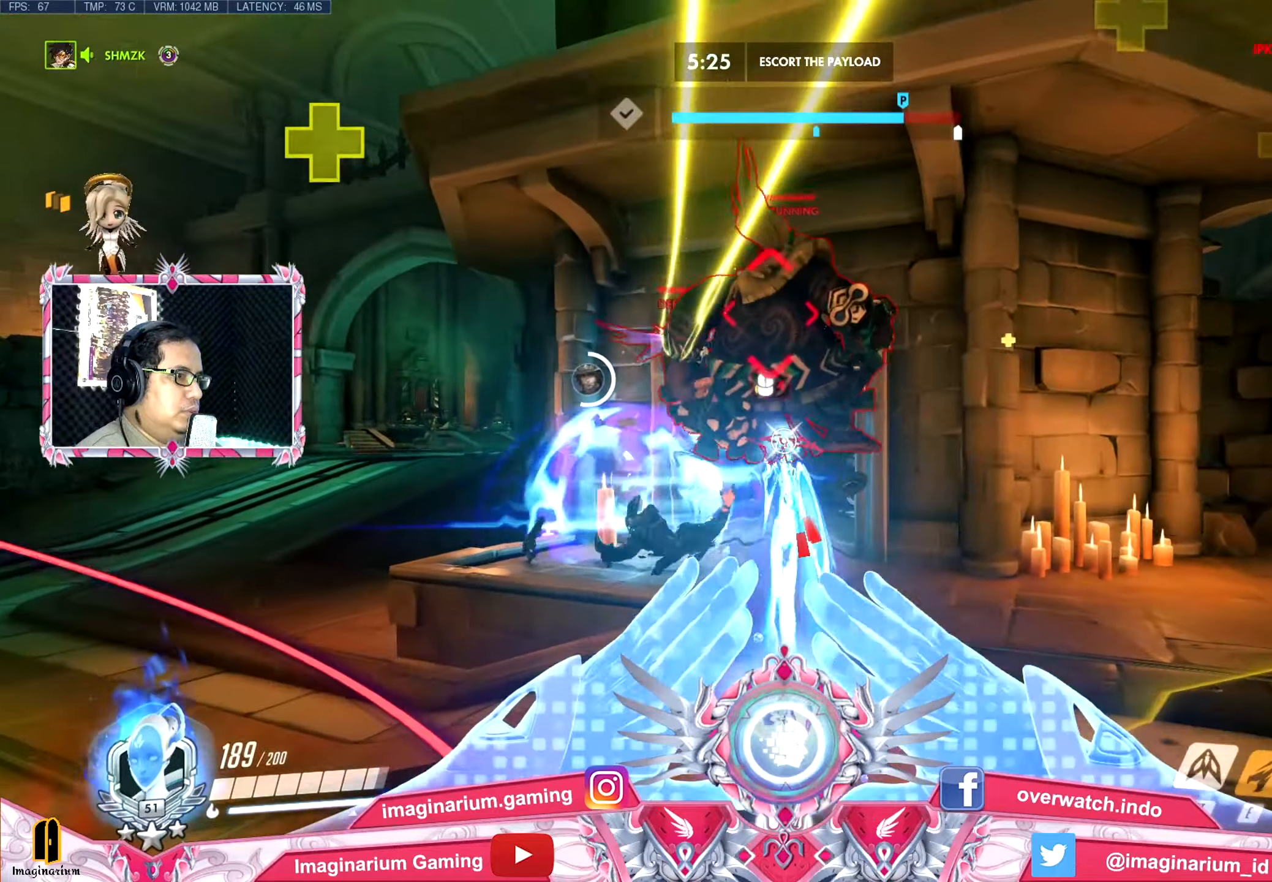
{"keys": ["d", "w"], "mouse": ["left"], "events": [[84, "a", "down"], [134, "d", "down"], [184, "a", "up"], [284, "s", "up"], [418, "w", "down"]]}
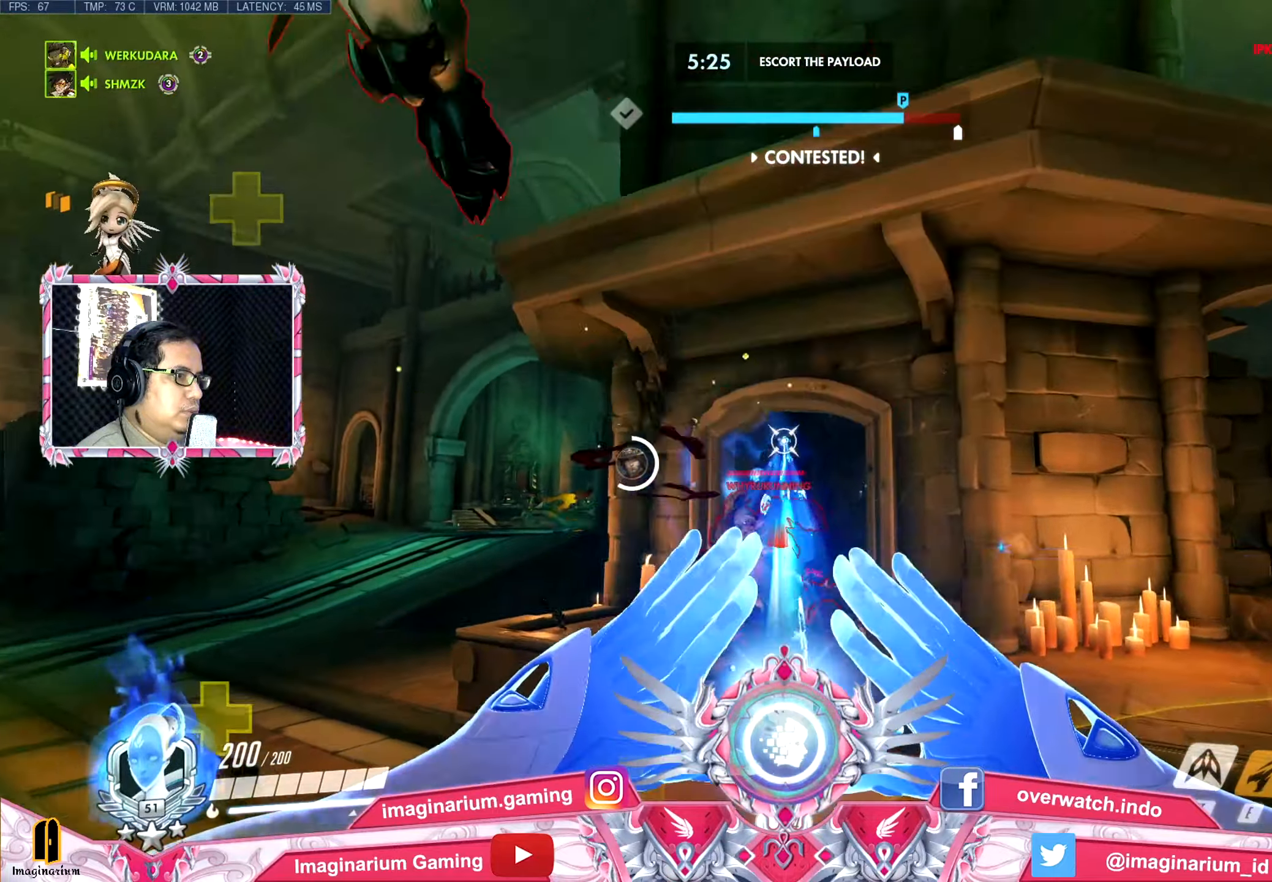
{"keys": ["a", "s"], "mouse": ["left"], "events": [[17, "space", "down"], [50, "w", "up"], [150, "s", "down"], [384, "a", "down"], [434, "d", "up"], [484, "space", "up"]]}
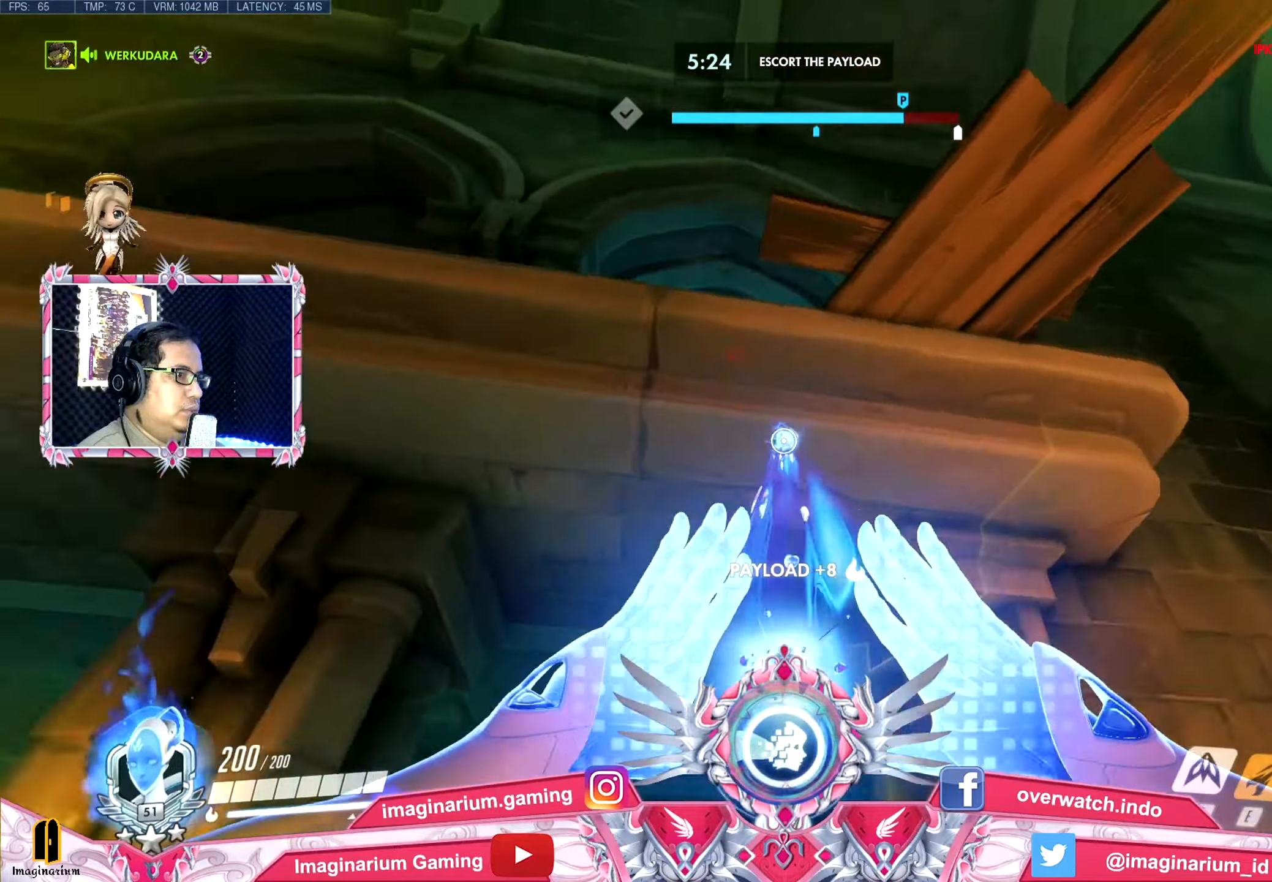
{"keys": ["a", "s", "space"], "mouse": ["left"], "events": [[167, "space", "down"], [351, "shift", "down"], [401, "ctrl", "down"], [501, "ctrl", "up"], [501, "shift", "up"]]}
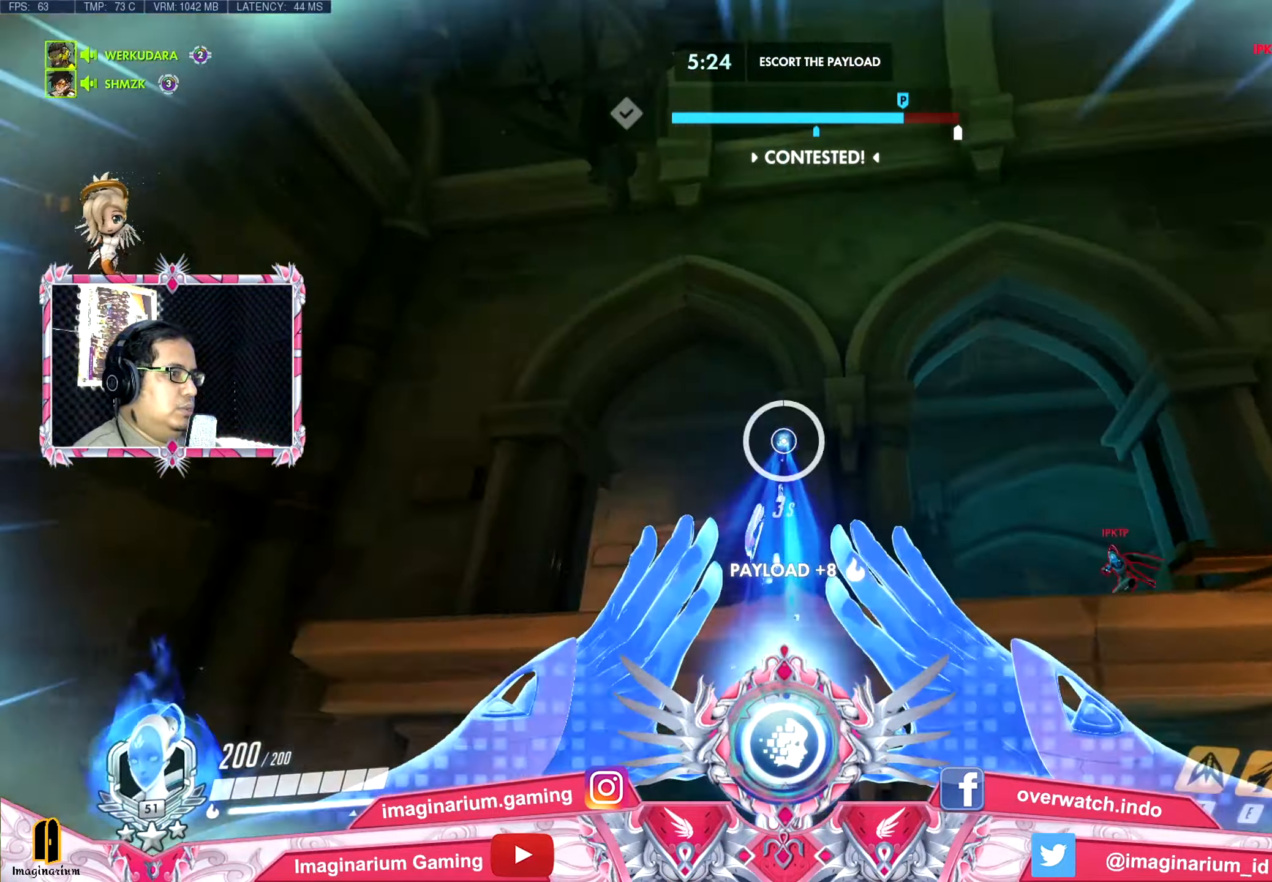
{"keys": ["s", "space"], "mouse": ["left"], "events": [[317, "a", "up"]]}
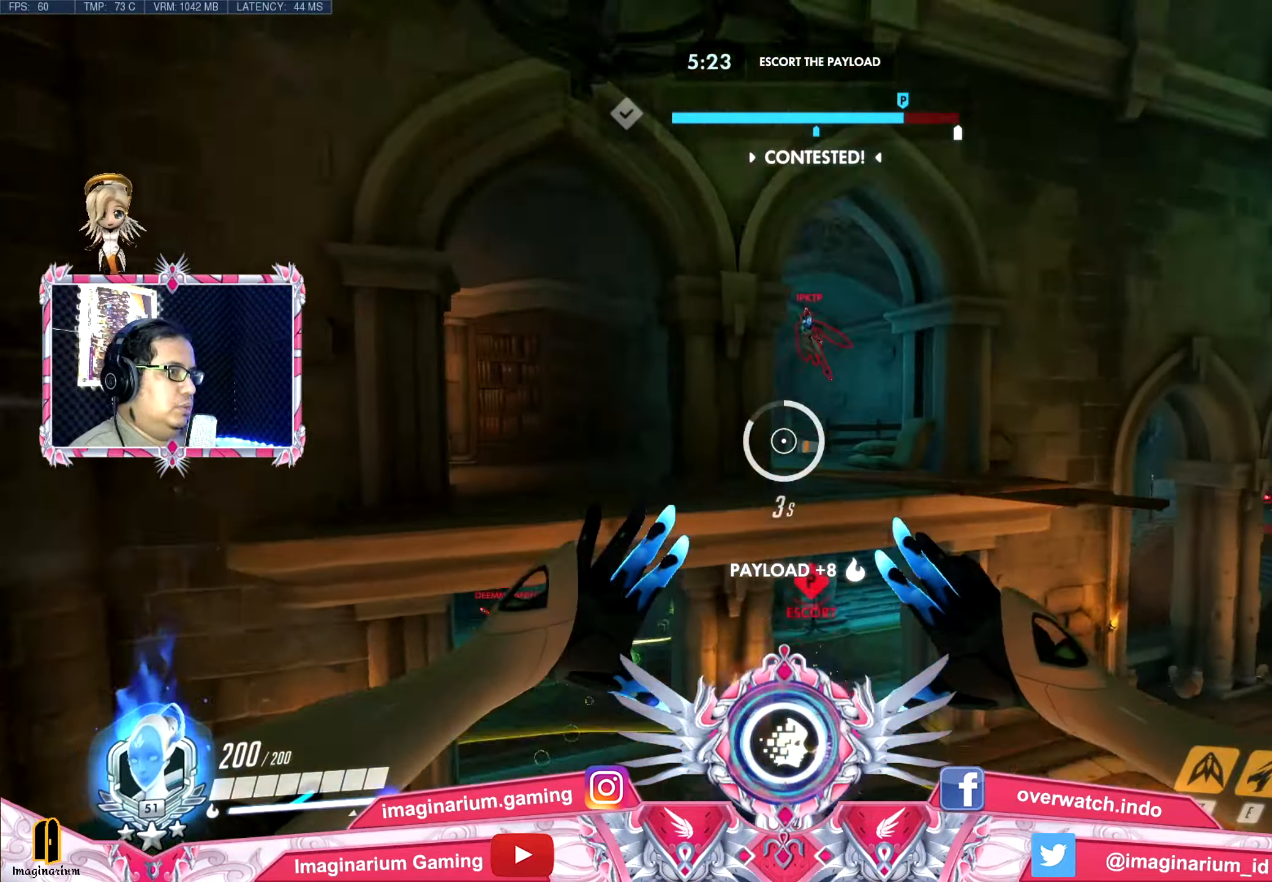
{"keys": ["space", "w"], "mouse": ["left"], "events": [[151, "d", "down"], [251, "s", "up"], [334, "w", "down"], [484, "d", "up"]]}
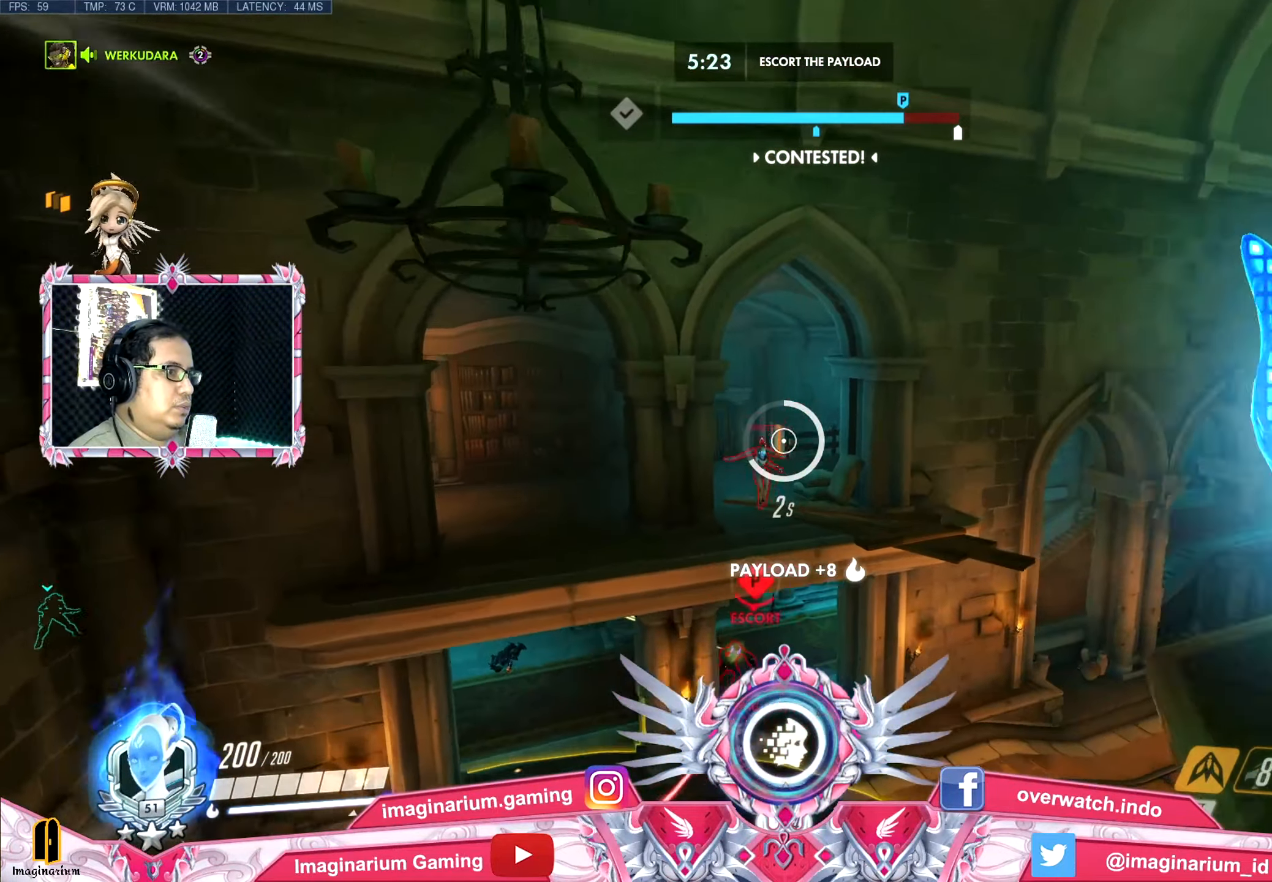
{"keys": ["w"], "mouse": ["left"], "events": [[267, "space", "up"]]}
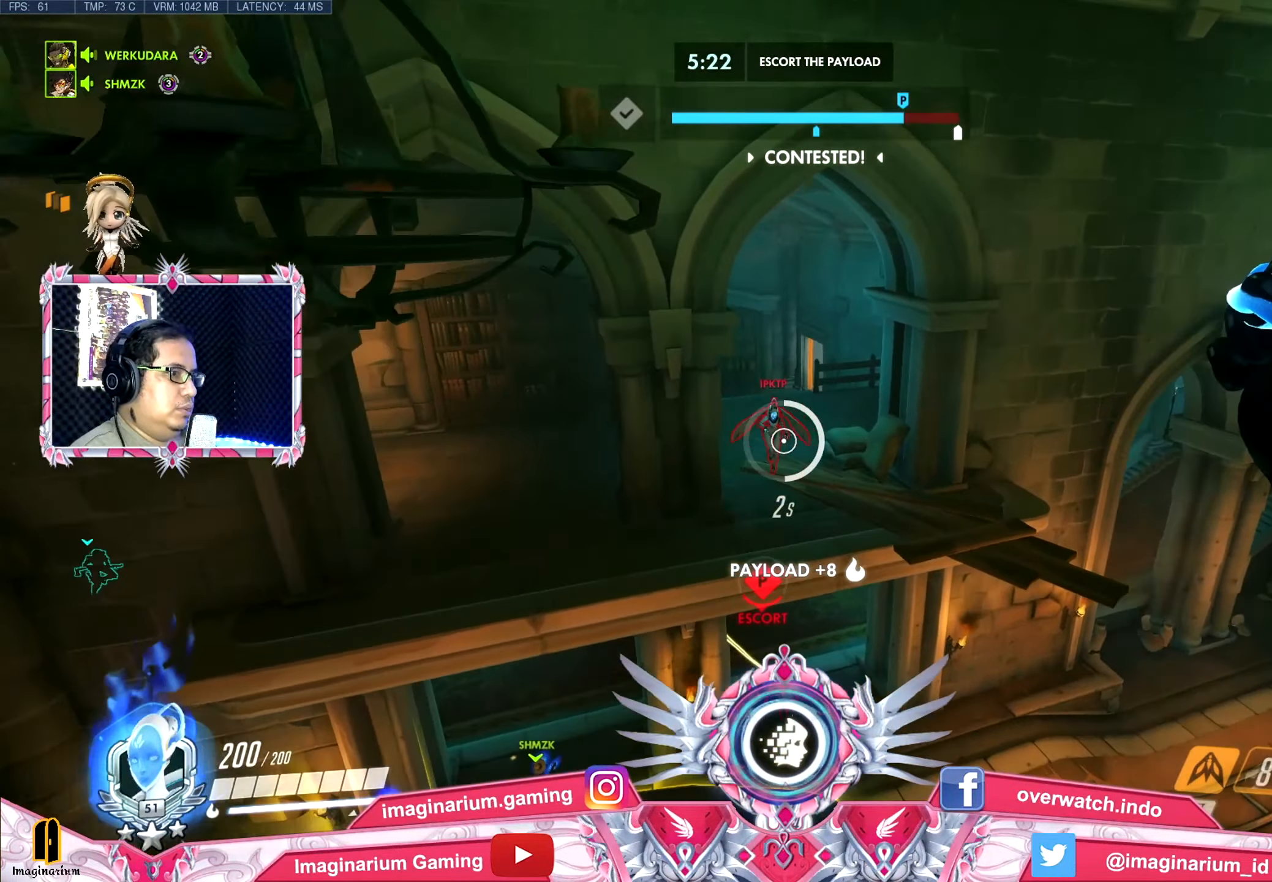
{"keys": ["w"], "mouse": ["left"], "events": [[184, "space", "down"], [368, "space", "up"]]}
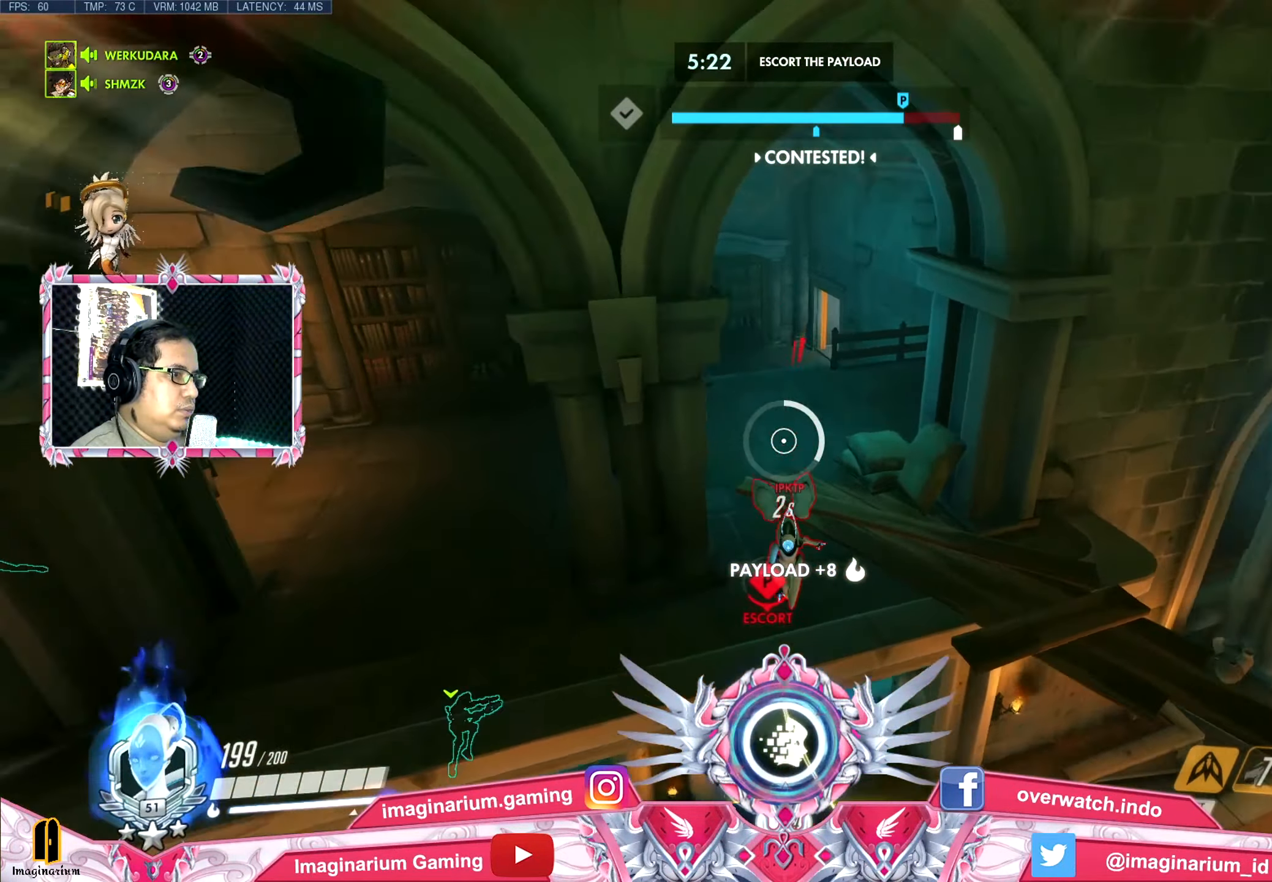
{"keys": ["d", "s"], "mouse": ["left"], "events": [[100, "a", "down"], [200, "w", "up"], [284, "s", "down"], [384, "a", "up"], [484, "d", "down"]]}
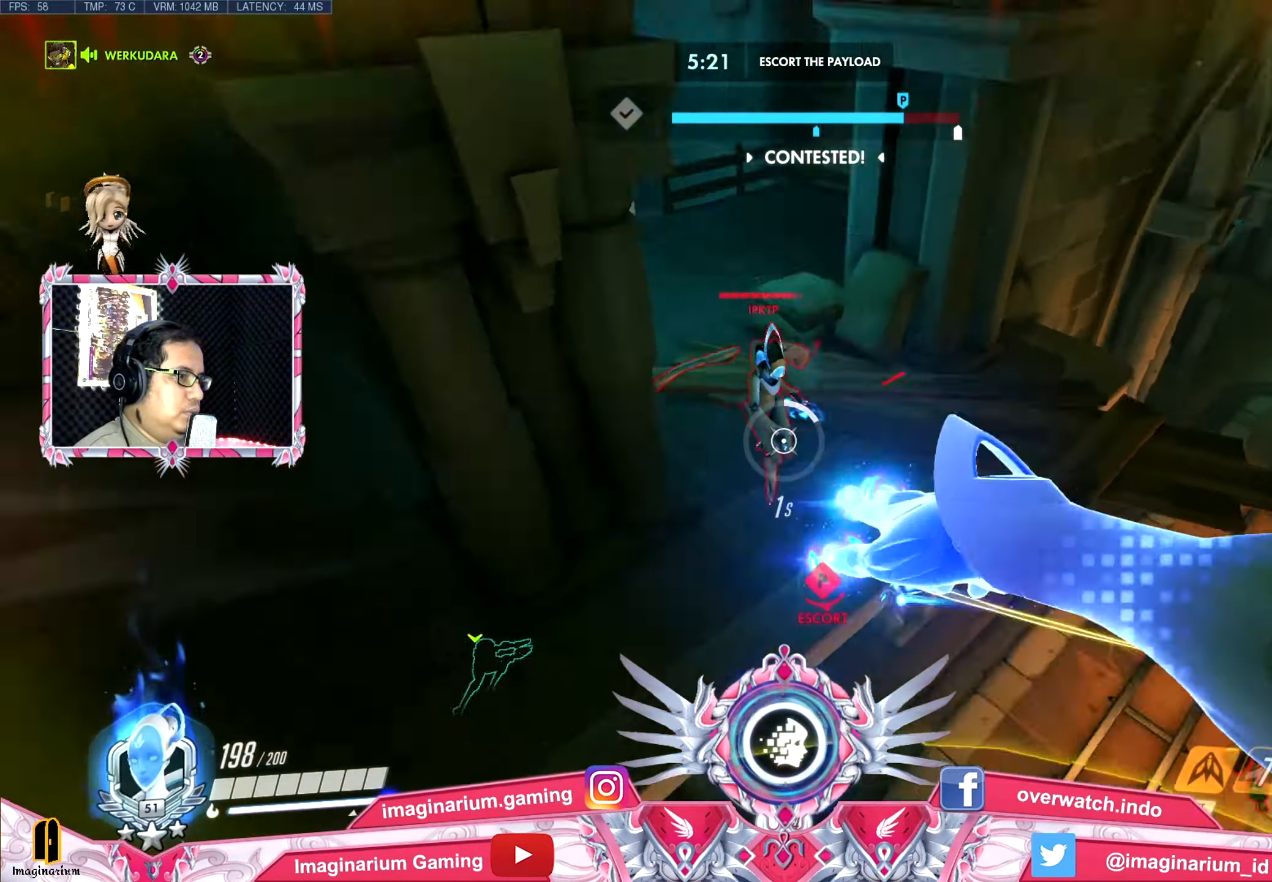
{"keys": ["d", "space"], "mouse": ["left"], "events": [[34, "space", "down"], [401, "s", "up"]]}
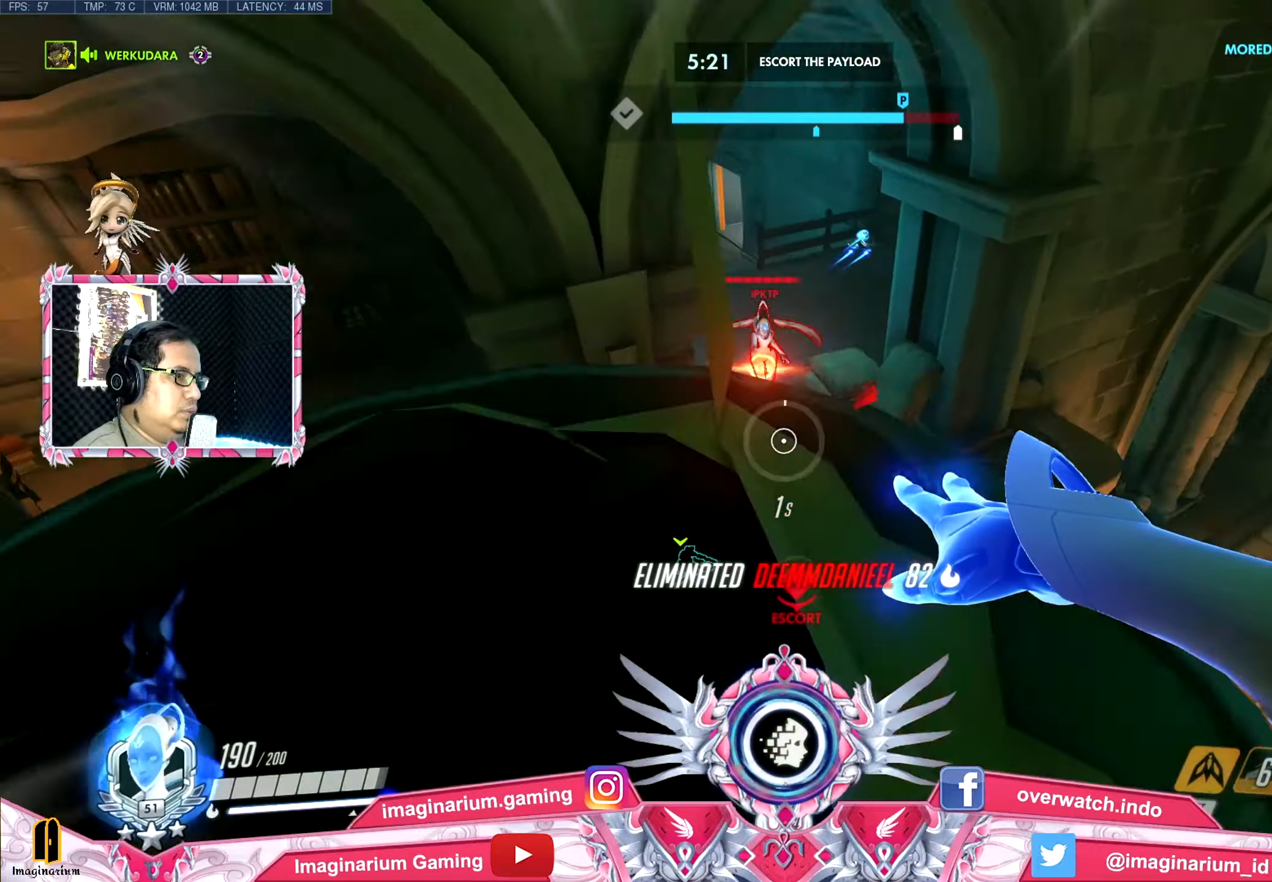
{"keys": ["a", "d", "w"], "mouse": ["left"], "events": [[16, "w", "down"], [250, "space", "up"], [433, "a", "down"]]}
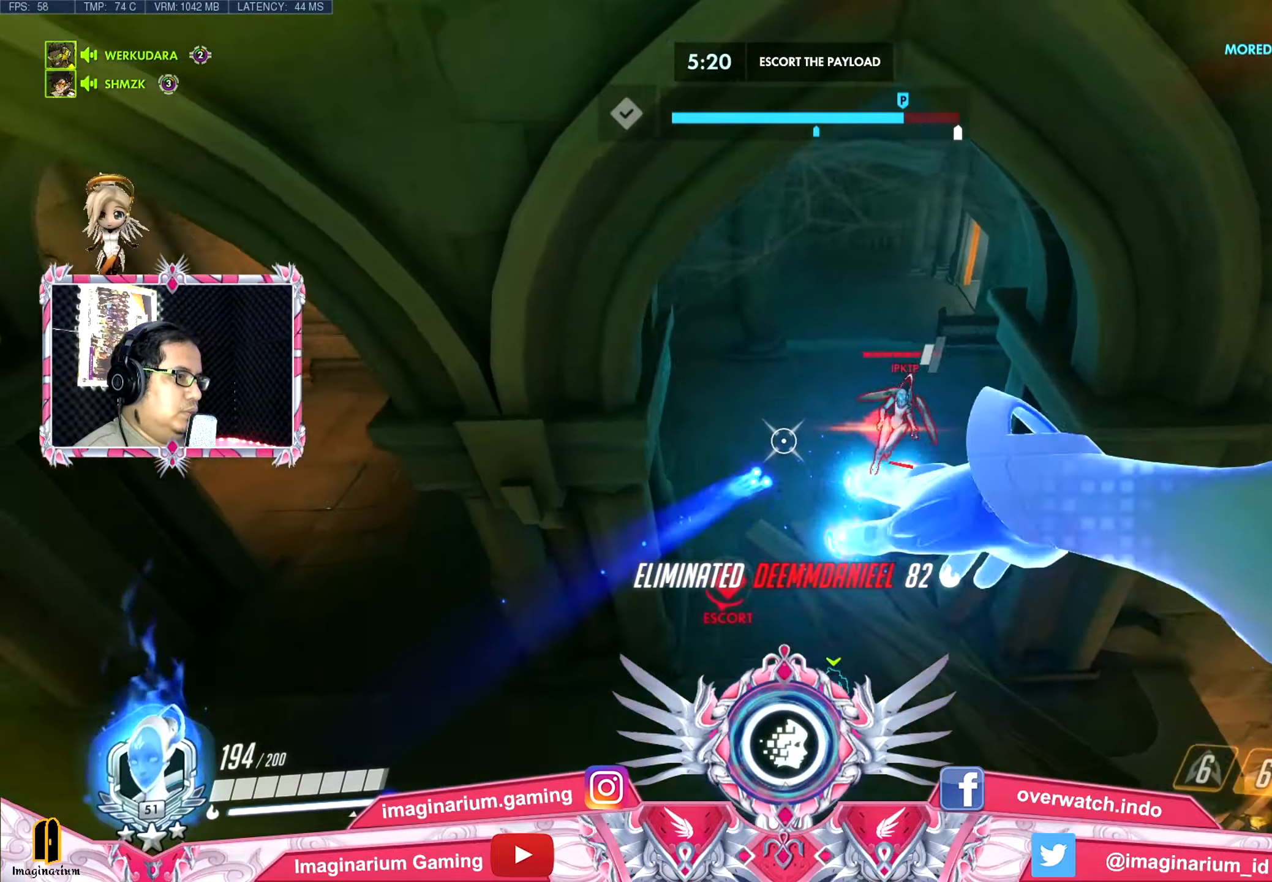
{"keys": ["s"], "mouse": ["left"], "events": [[33, "d", "up"], [117, "w", "up"], [217, "s", "down"], [400, "a", "up"]]}
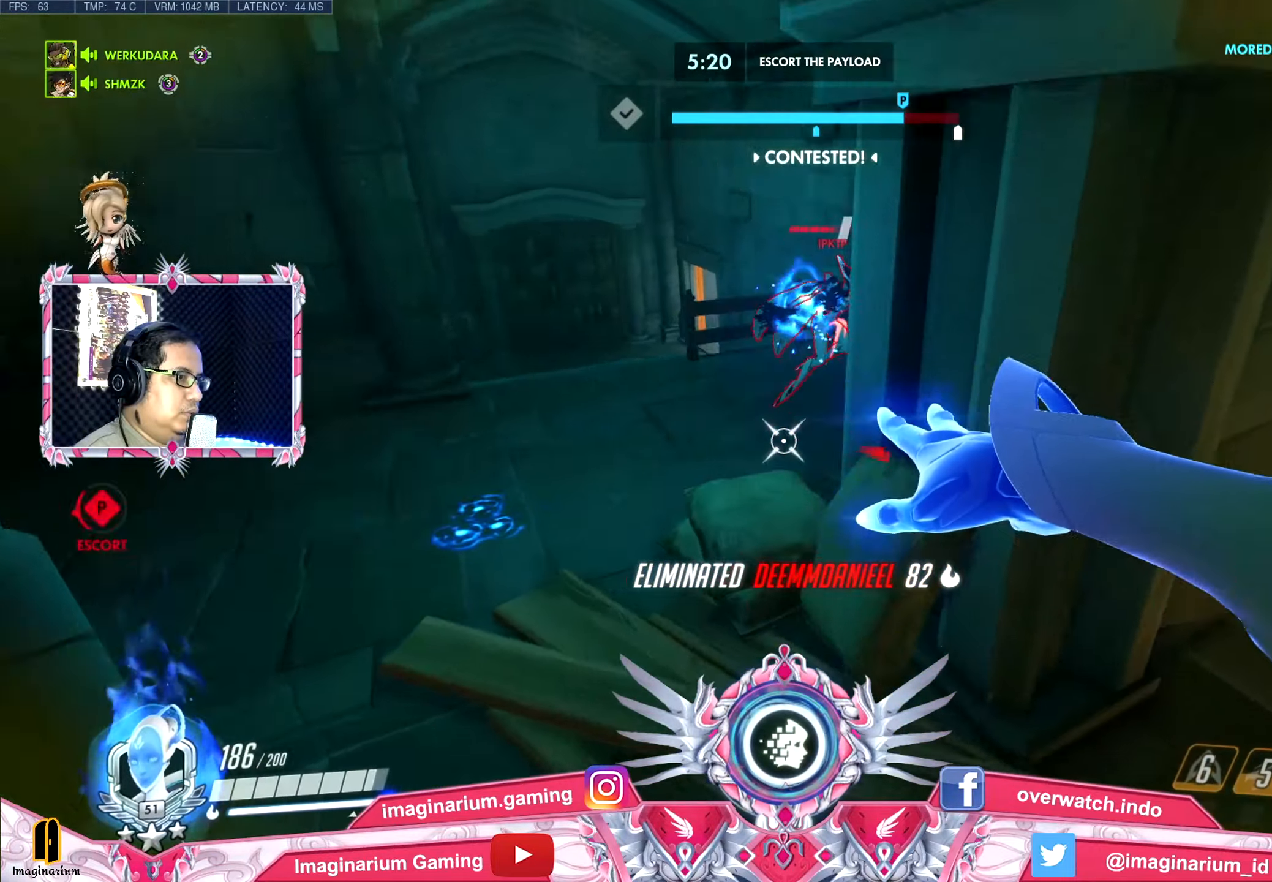
{"keys": ["space", "w"], "mouse": ["left"], "events": [[133, "a", "down"], [233, "s", "up"], [233, "space", "down"], [317, "w", "down"], [417, "a", "up"]]}
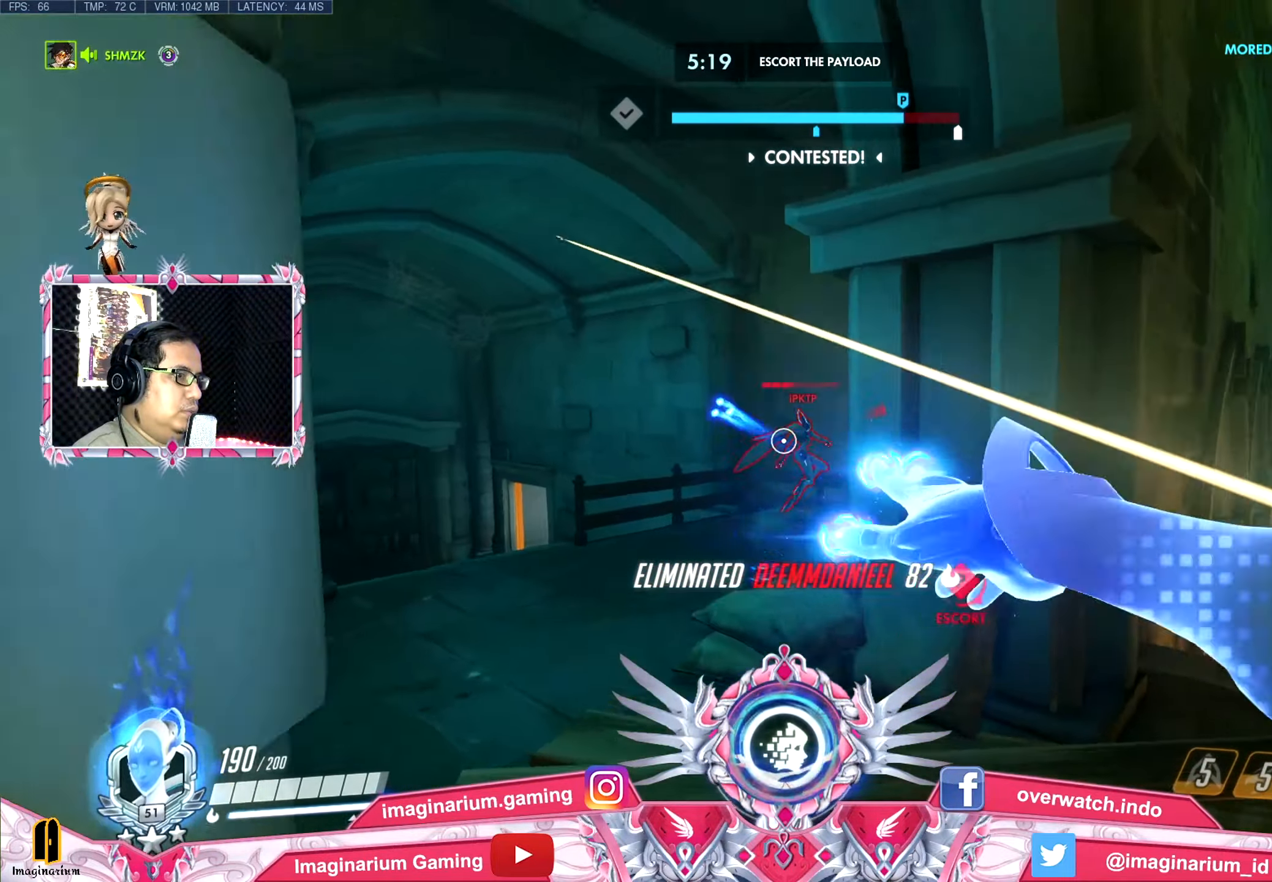
{"keys": ["w"], "mouse": ["left"], "events": [[250, "space", "up"]]}
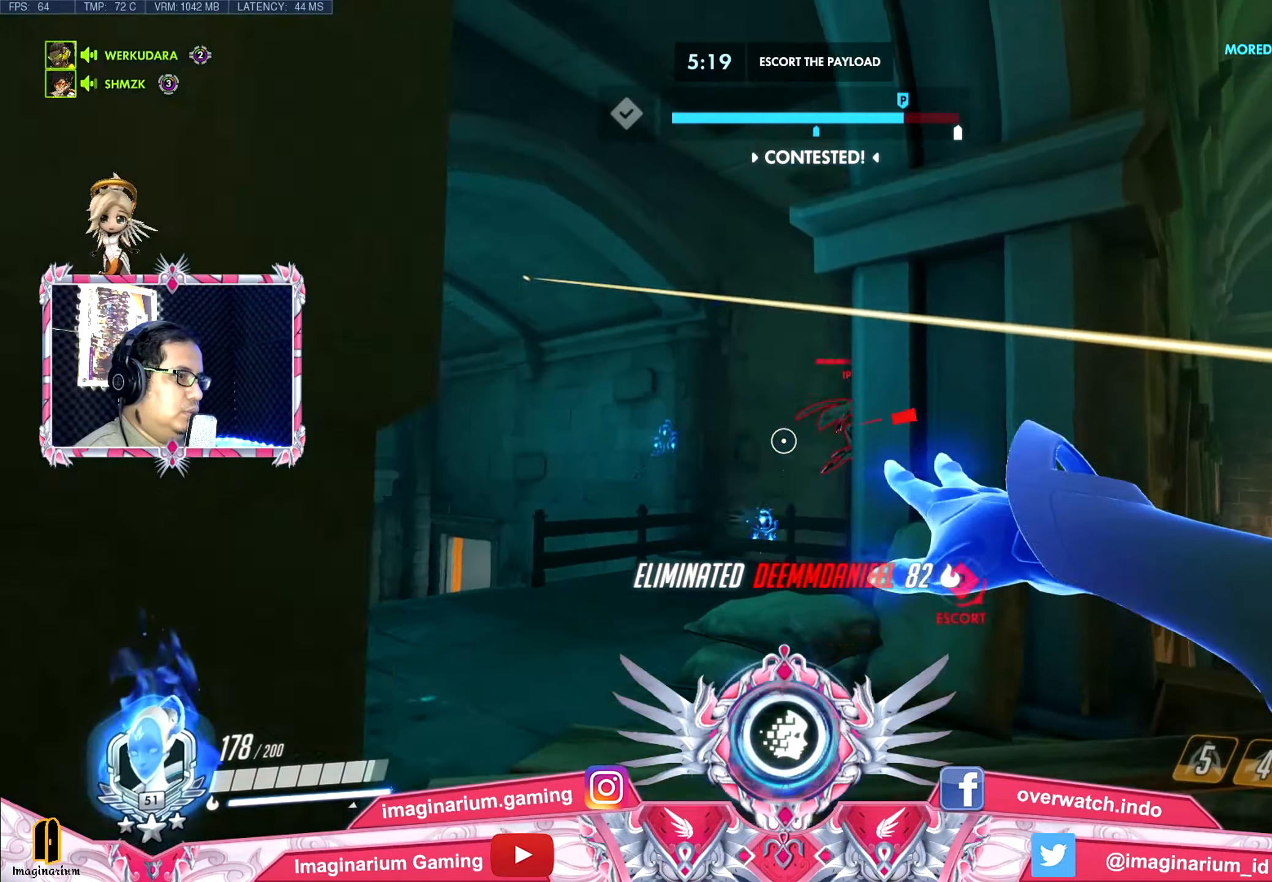
{"keys": ["a", "w"], "mouse": ["left"], "events": [[166, "a", "down"]]}
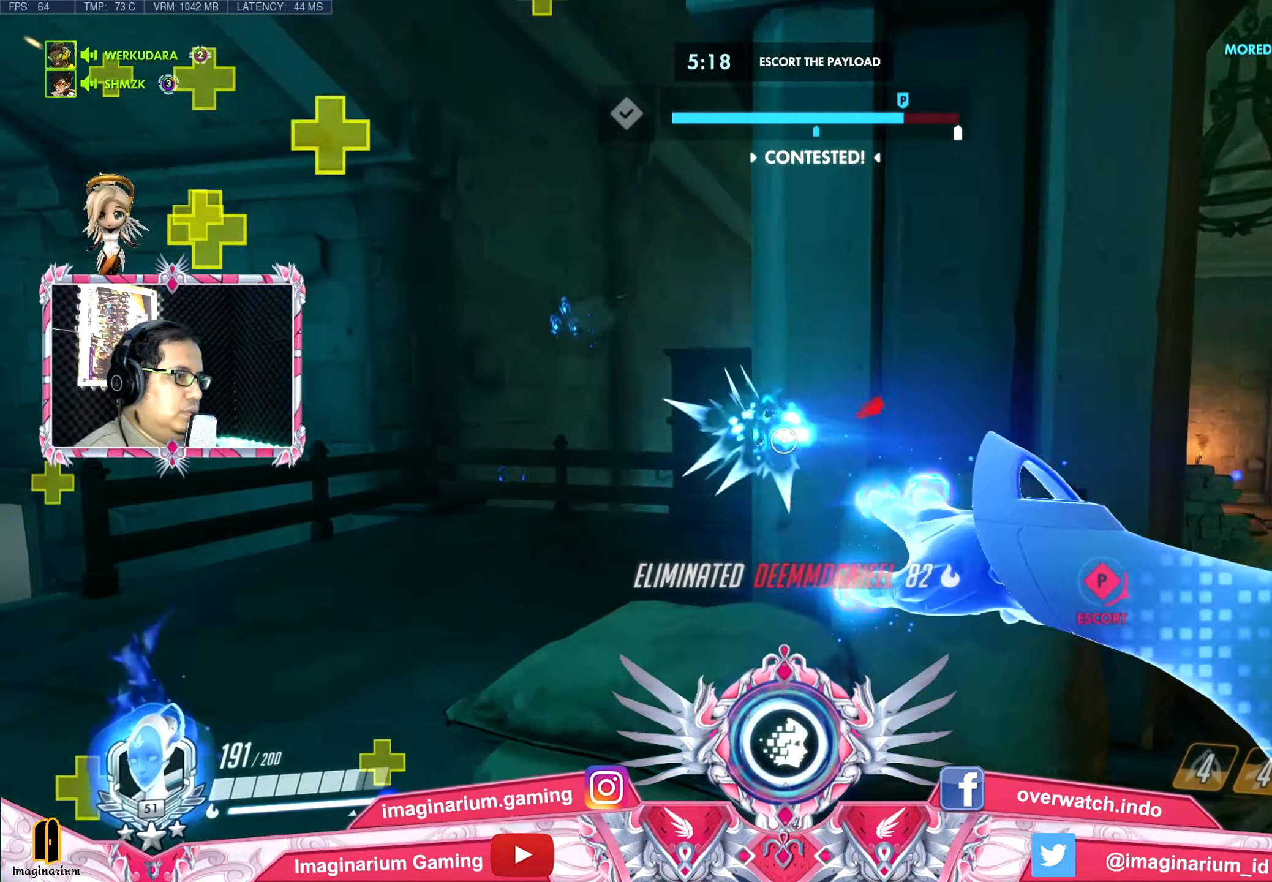
{"keys": ["d", "w"], "mouse": ["left"], "events": [[83, "a", "up"], [134, "d", "down"]]}
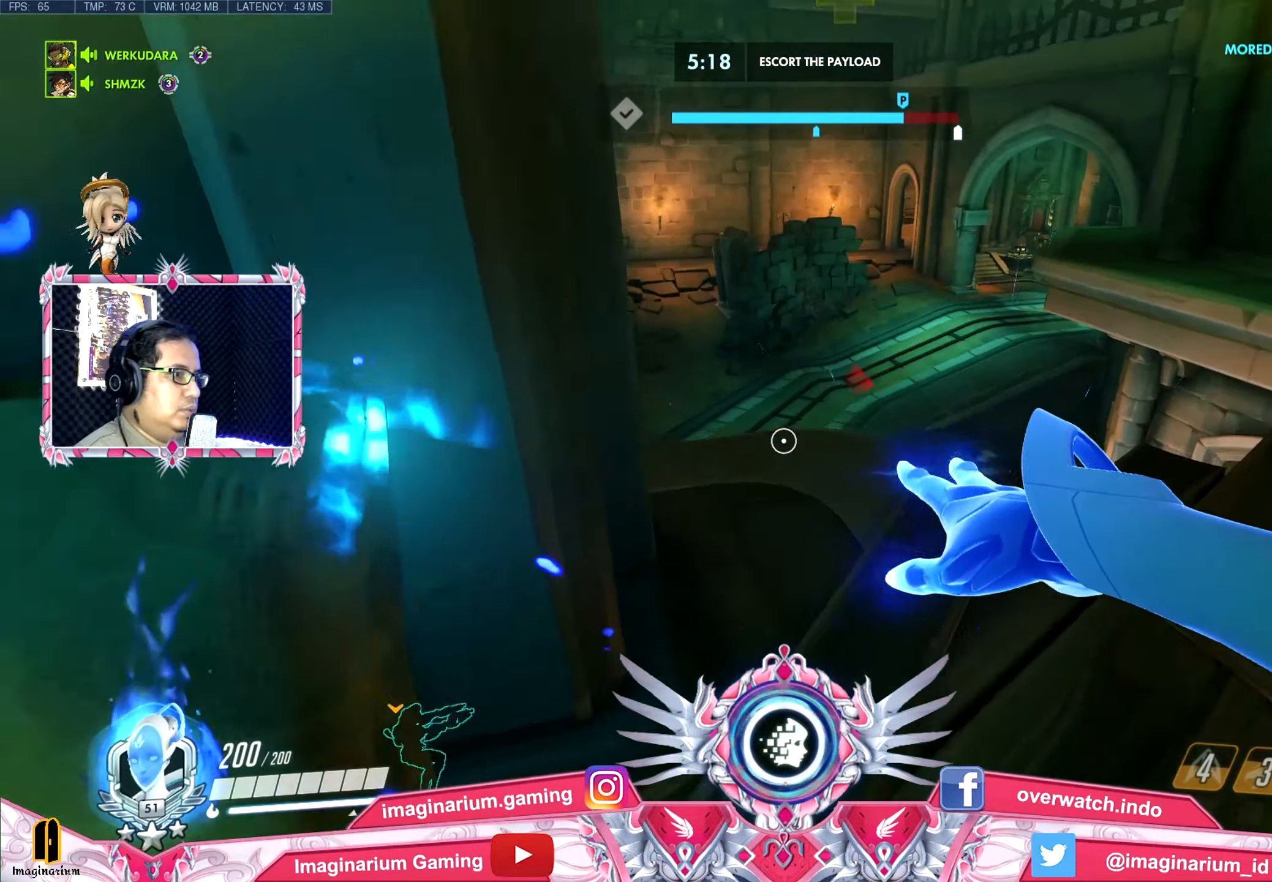
{"keys": ["d", "space", "w"], "mouse": ["left"], "events": [[150, "space", "down"]]}
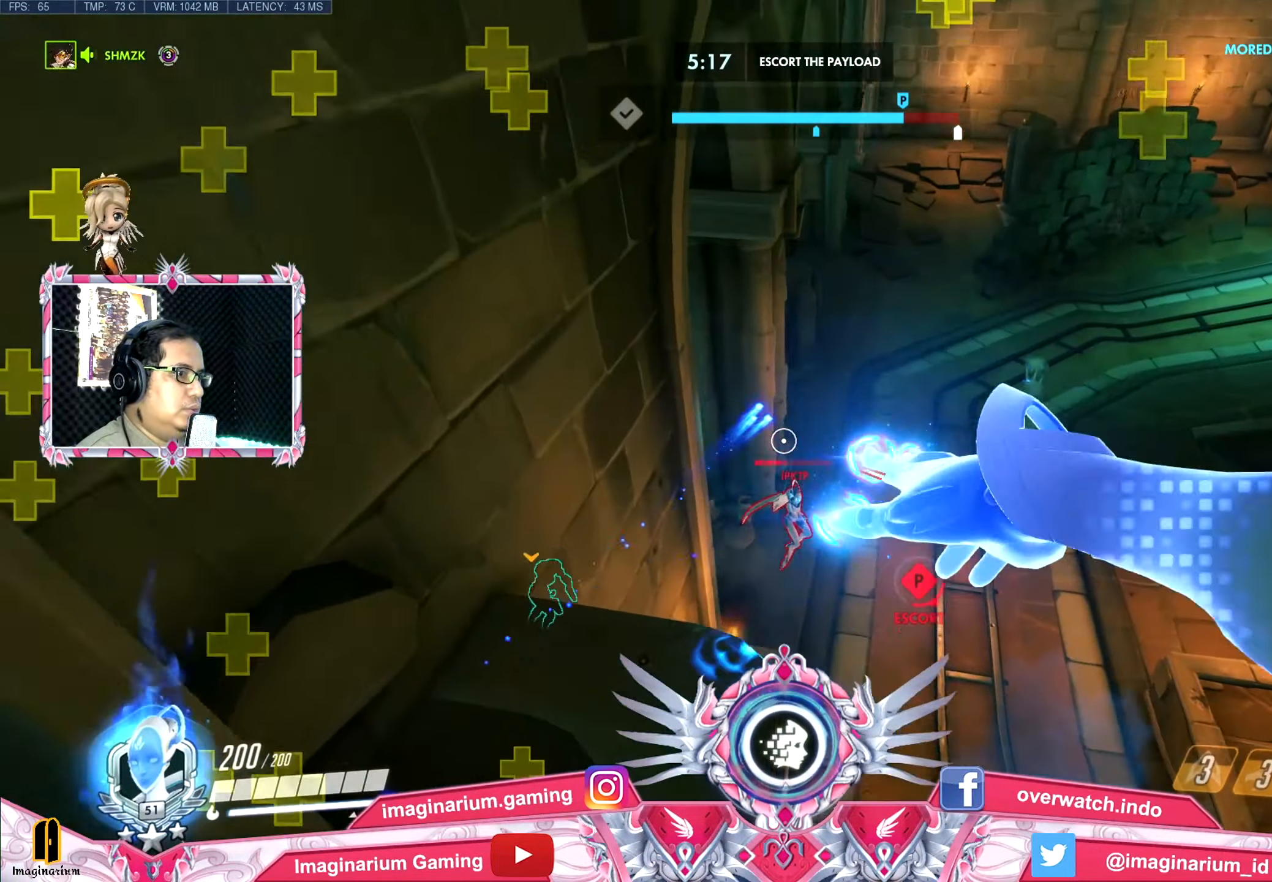
{"keys": ["d", "s", "space"], "mouse": ["left", "right"], "events": [[117, "mouse_right", "down"], [167, "w", "up"], [451, "s", "down"]]}
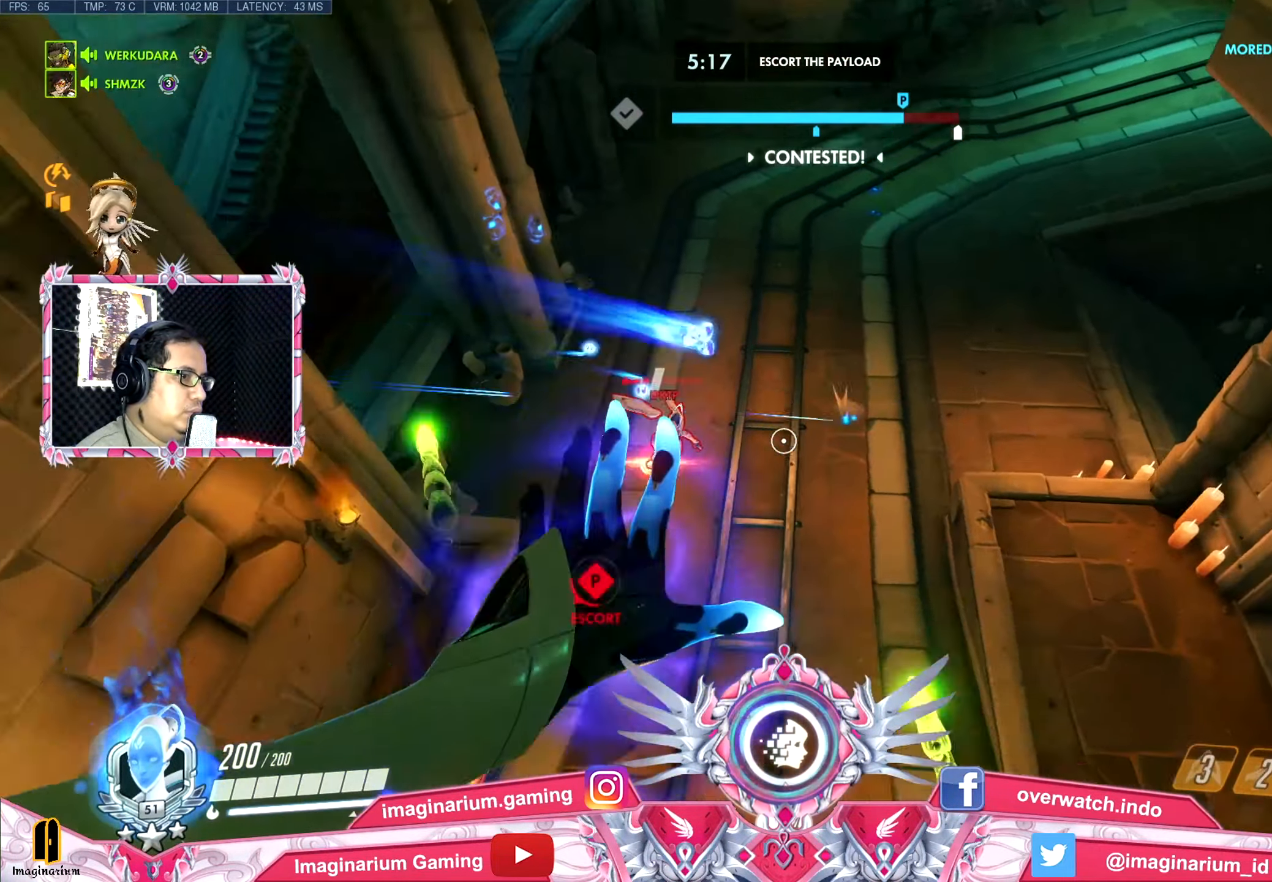
{"keys": ["a", "s", "space"], "mouse": ["left"], "events": [[50, "mouse_right", "up"], [83, "d", "up"], [133, "a", "down"]]}